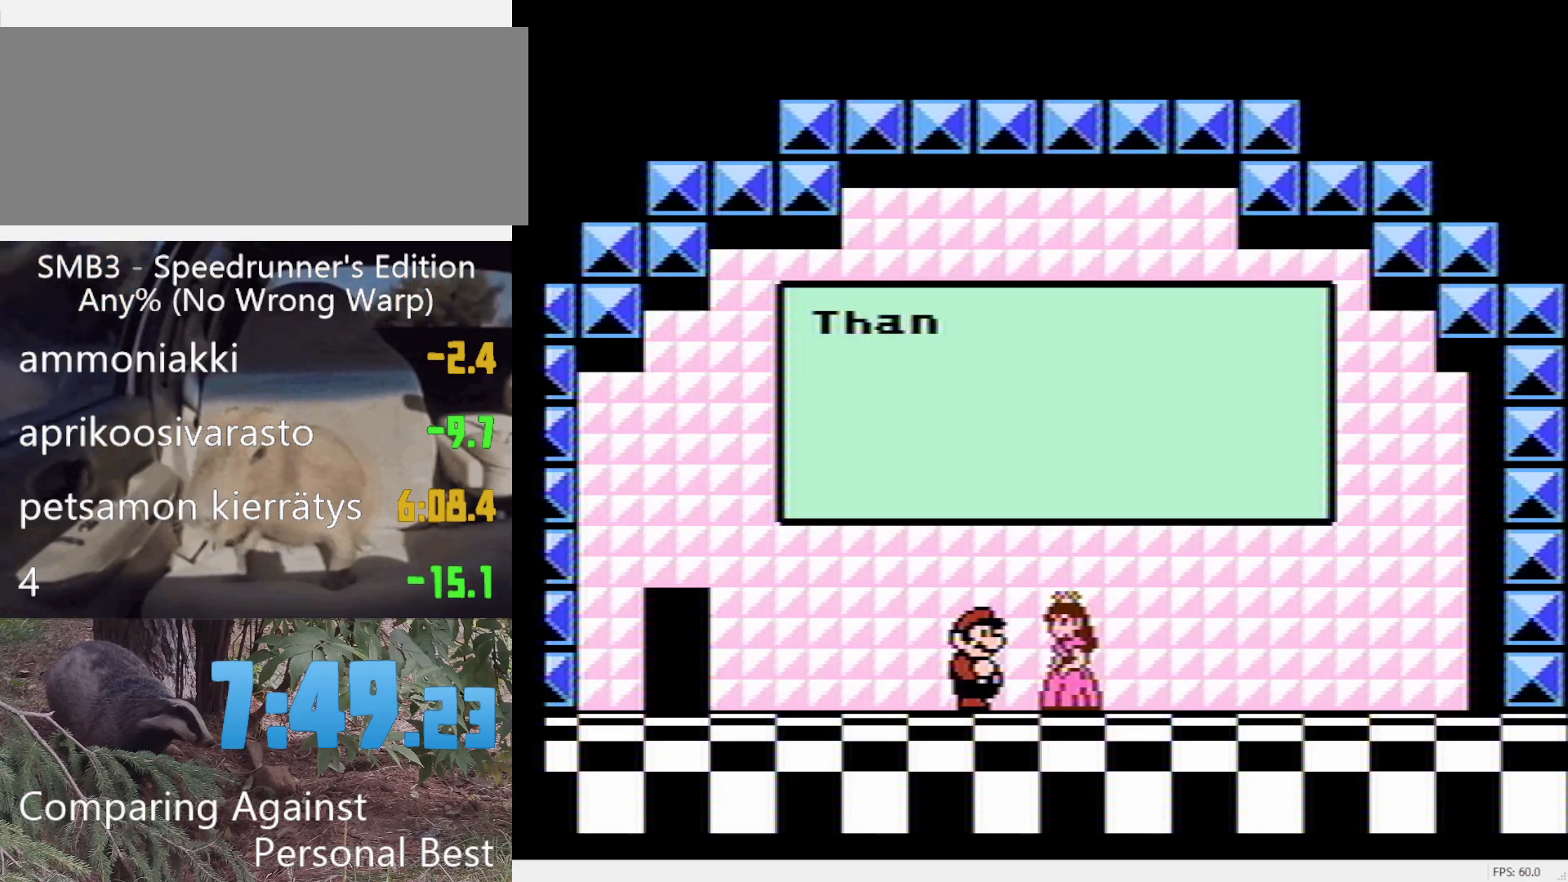
Gameplay with a controller (Nintendo layout); each line is a JSON object with the inputs held at the frame after it. "events" lists button and stick changes between this image and that frame as [ms after this image, input, new state], when the widget could be followed in between. Not read: L3 R3.
{"buttons": [], "events": [[200, "DPAD_DOWN", "down"], [350, "DPAD_DOWN", "up"]]}
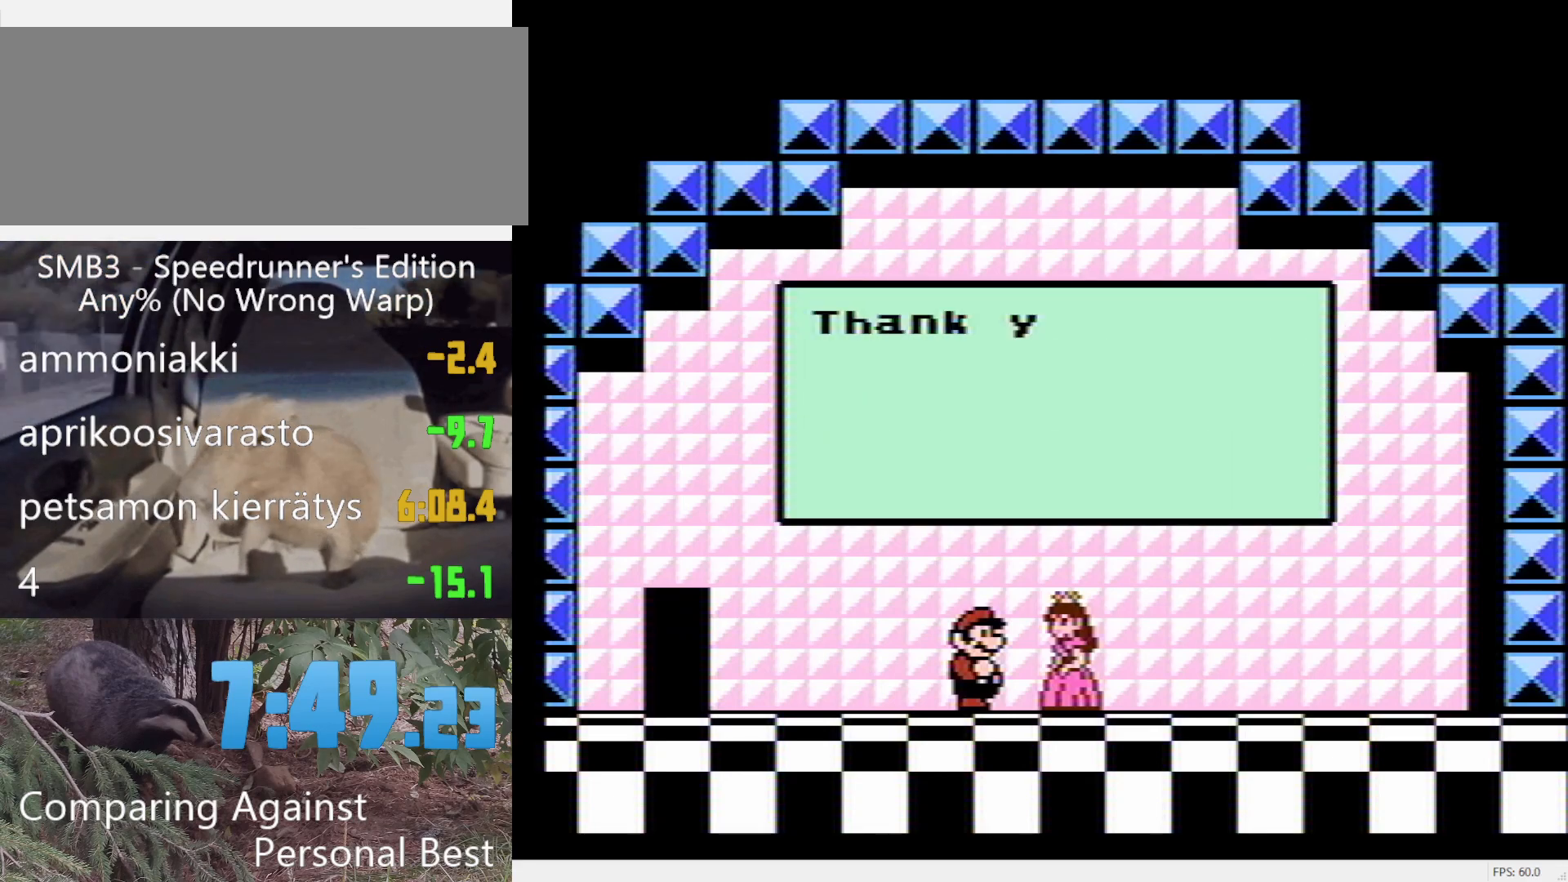
{"buttons": [], "events": []}
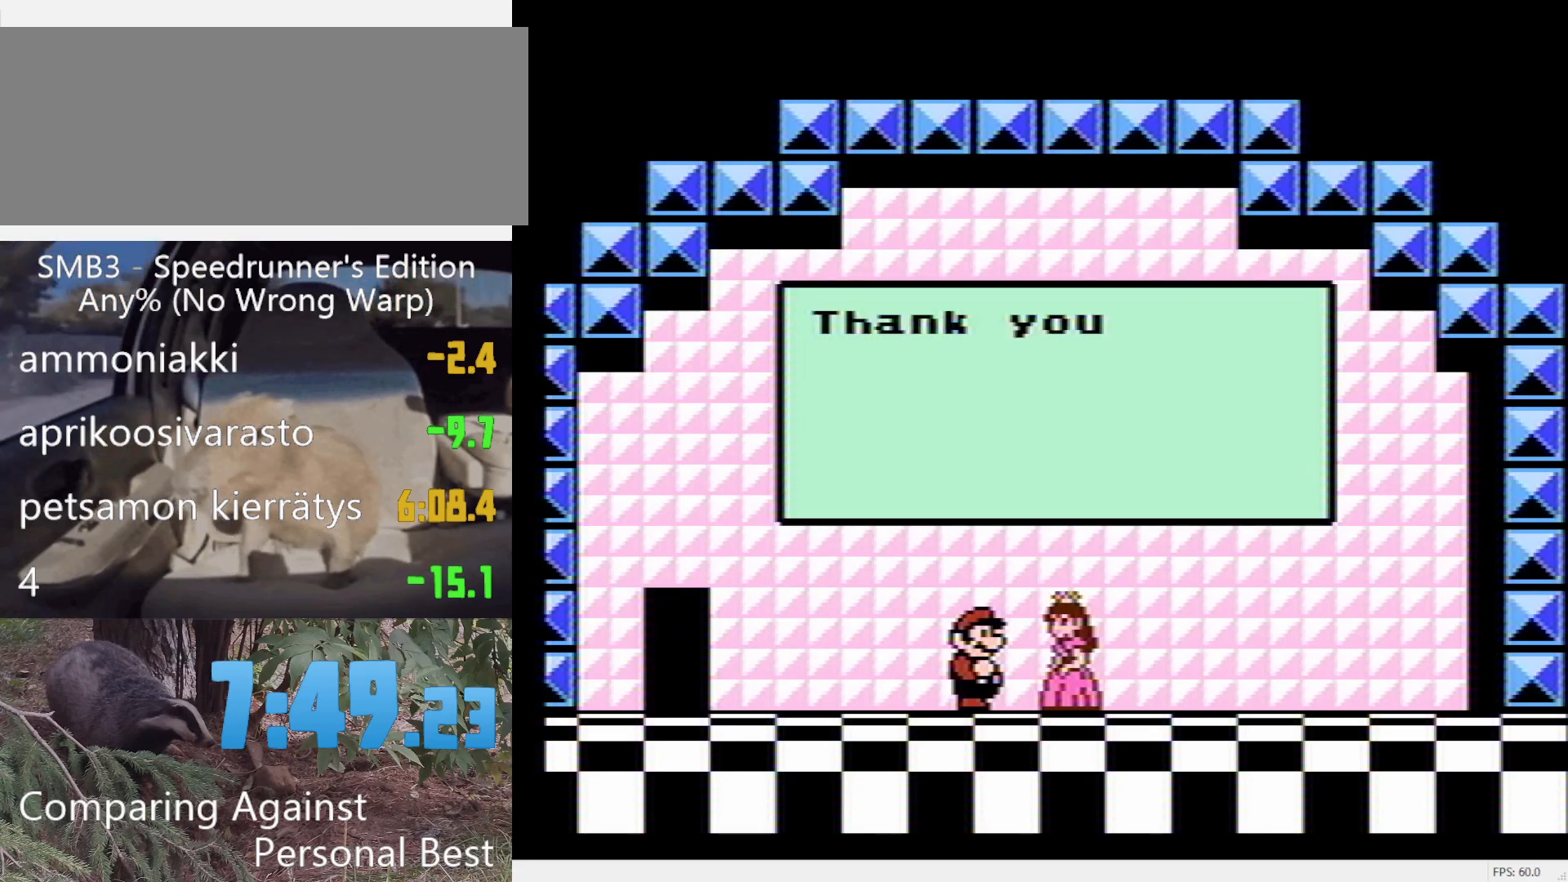
{"buttons": [], "events": []}
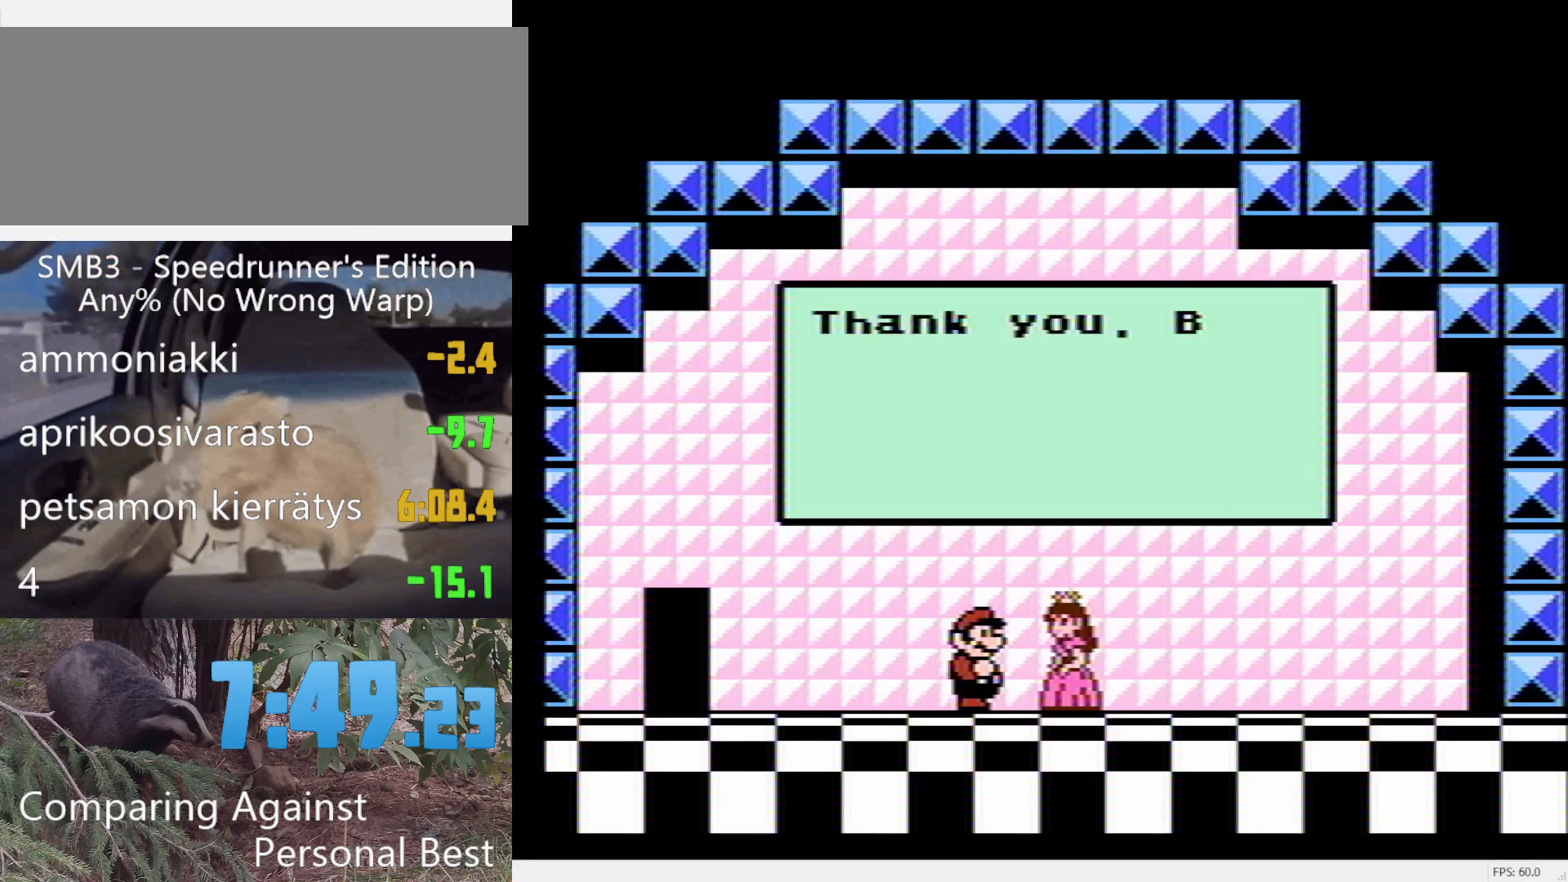
{"buttons": [], "events": []}
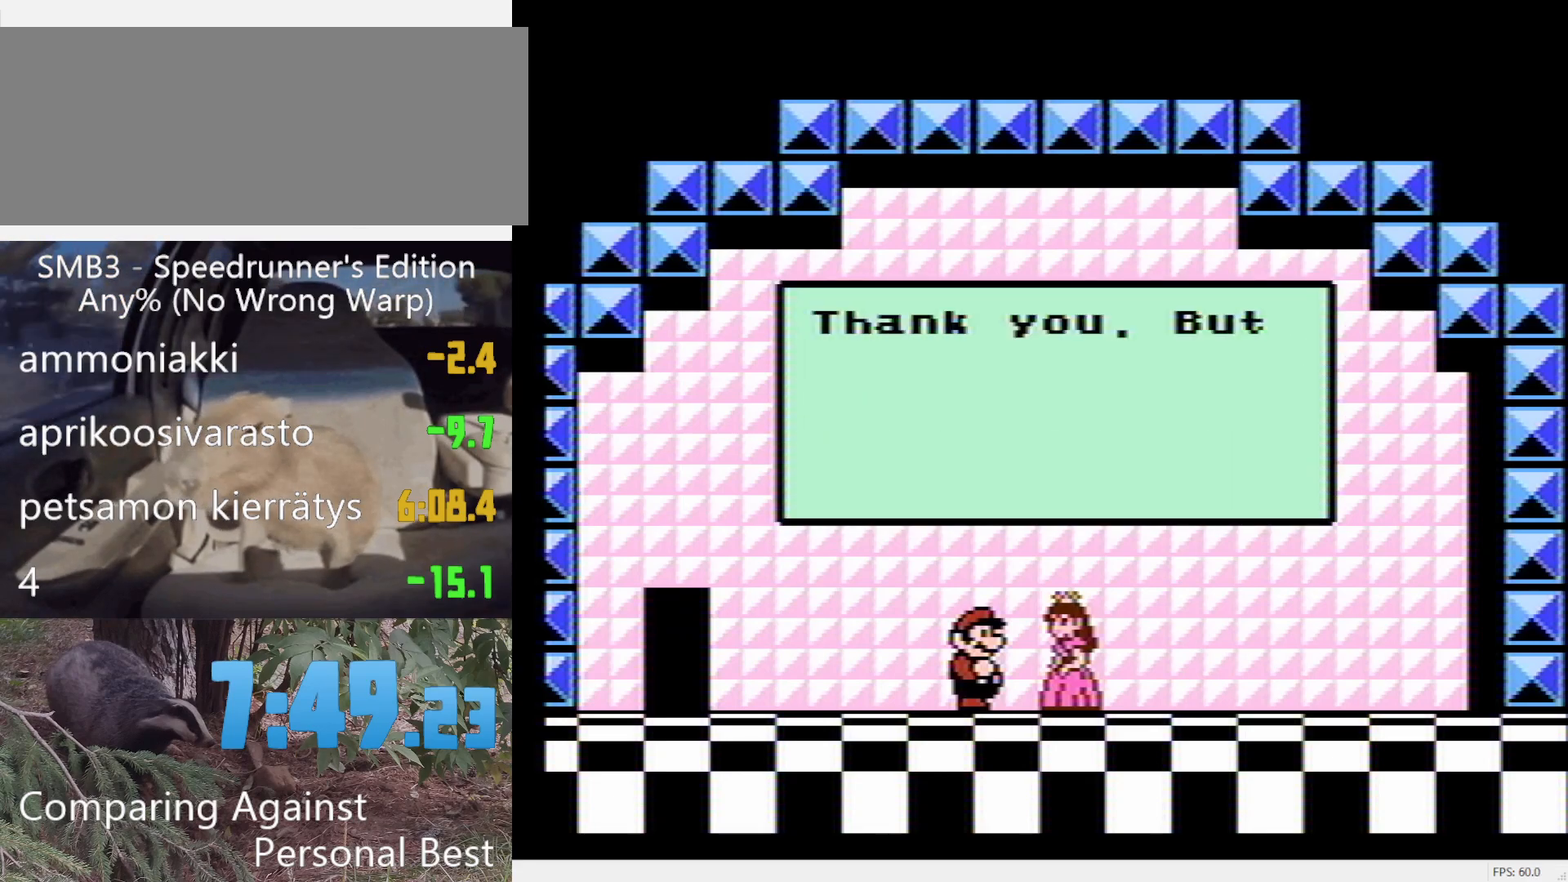
{"buttons": [], "events": []}
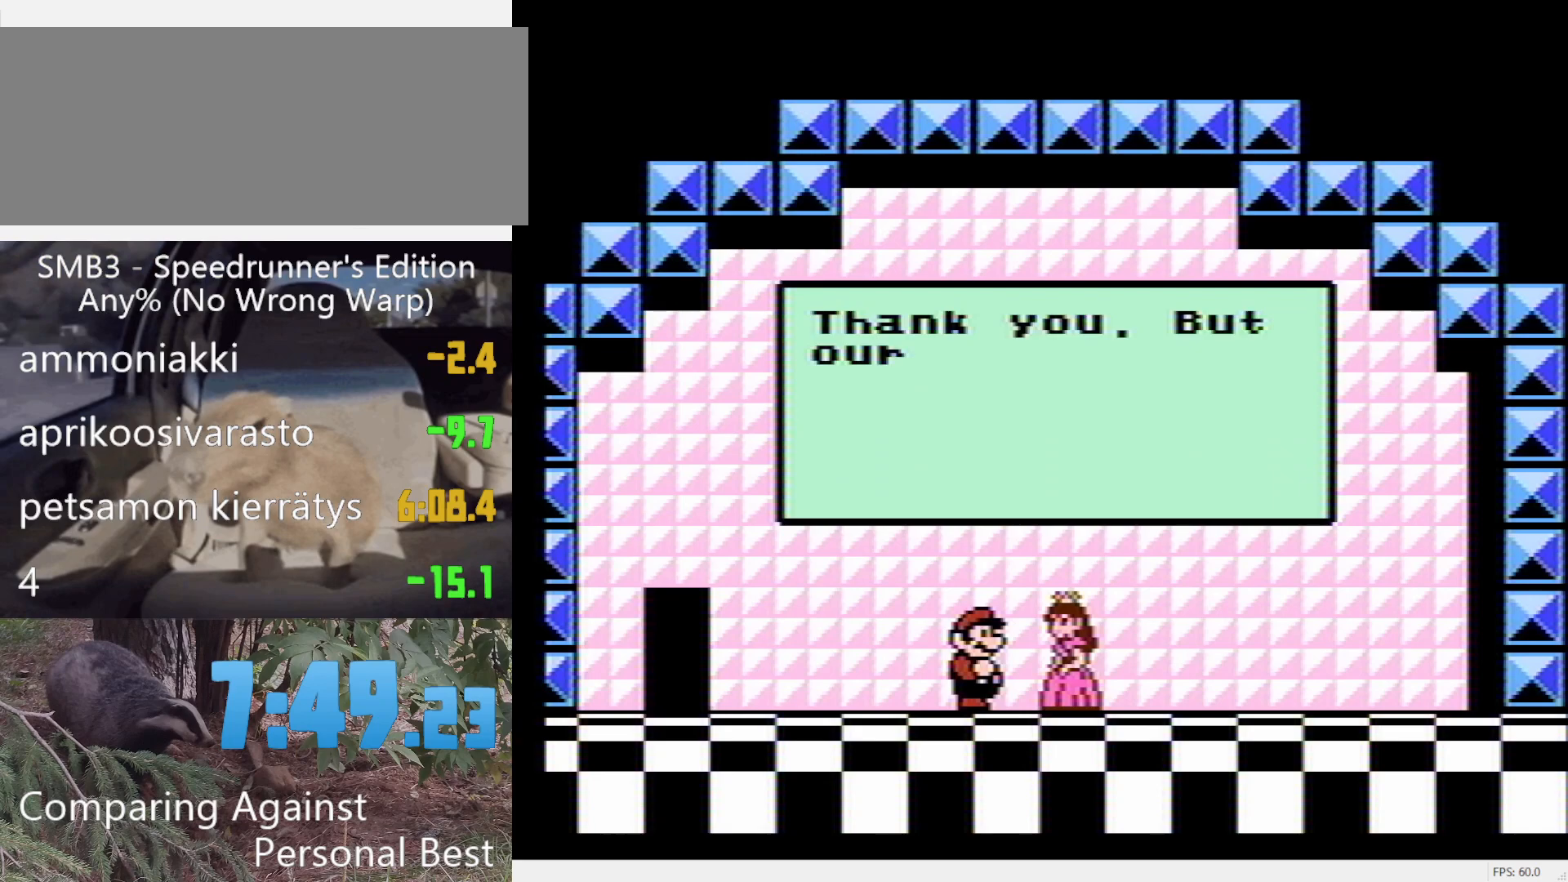
{"buttons": [], "events": []}
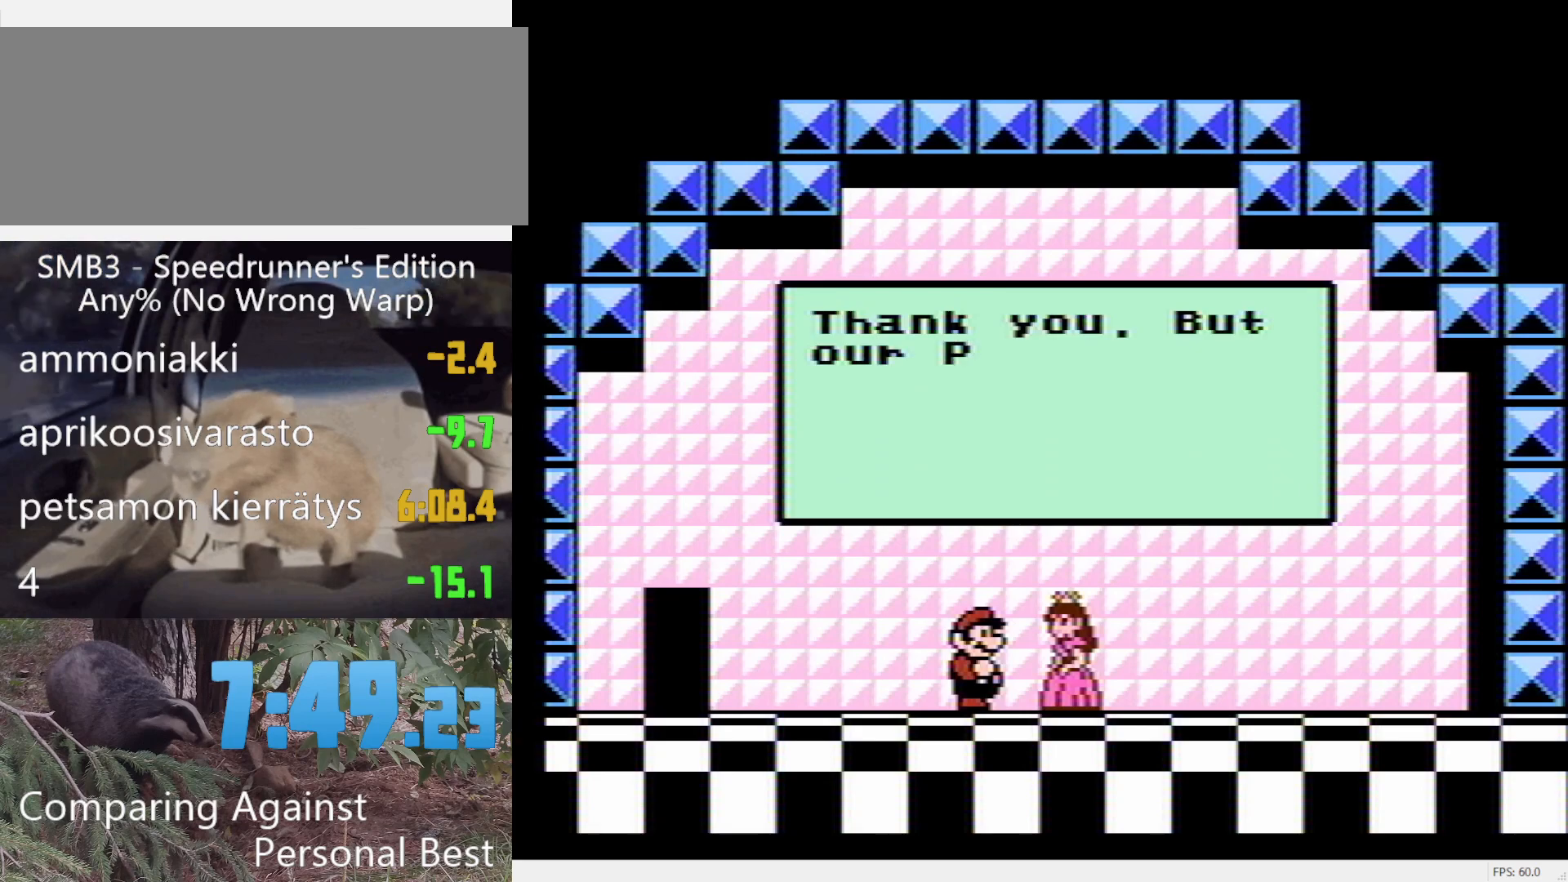
{"buttons": [], "events": []}
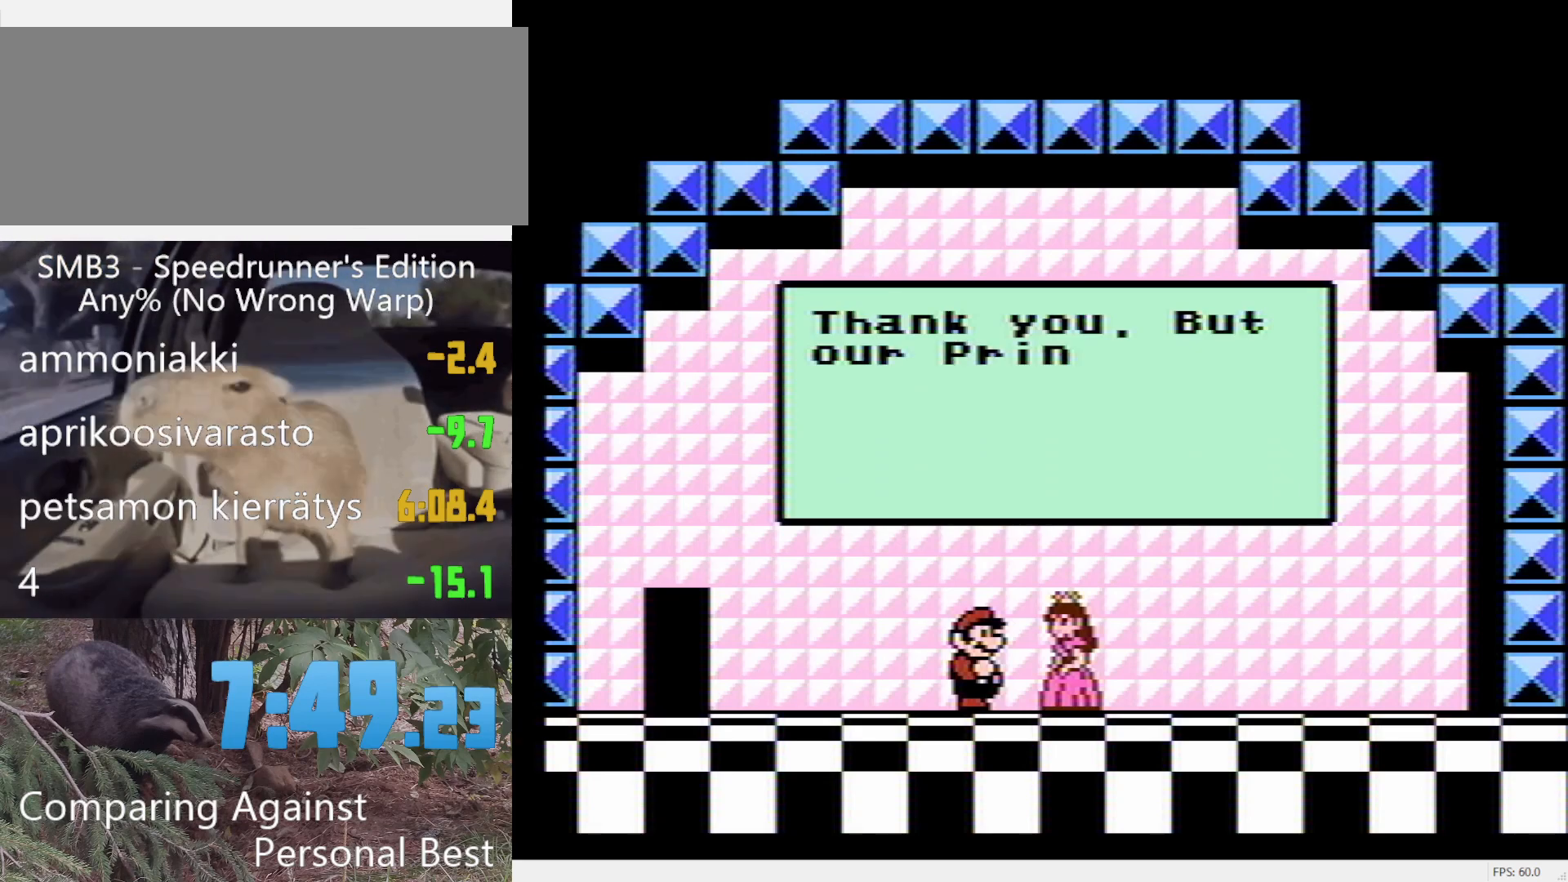
{"buttons": [], "events": []}
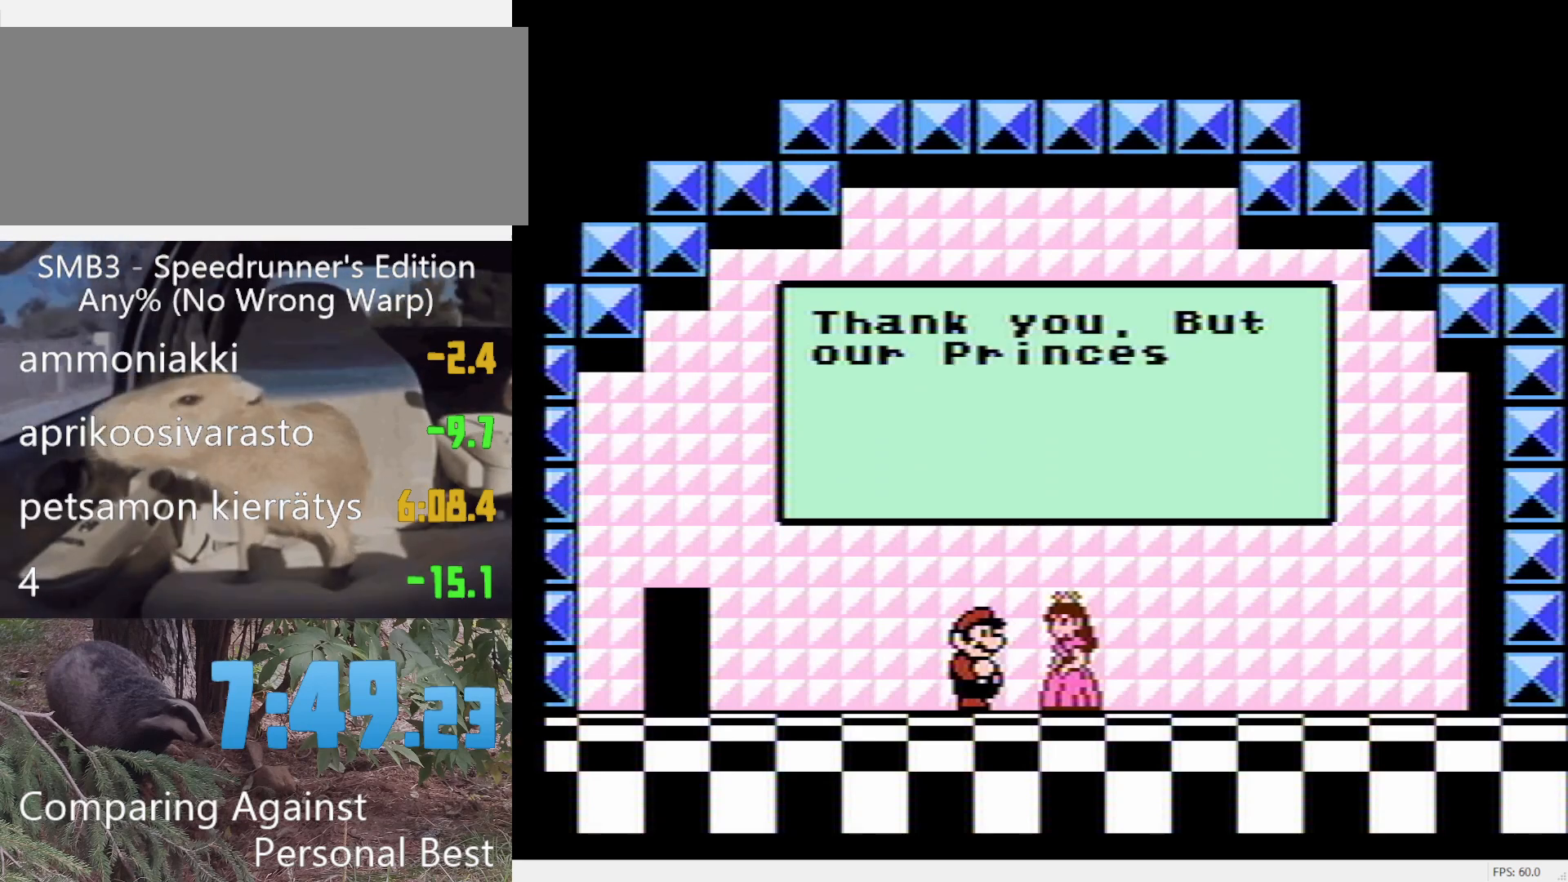
{"buttons": [], "events": []}
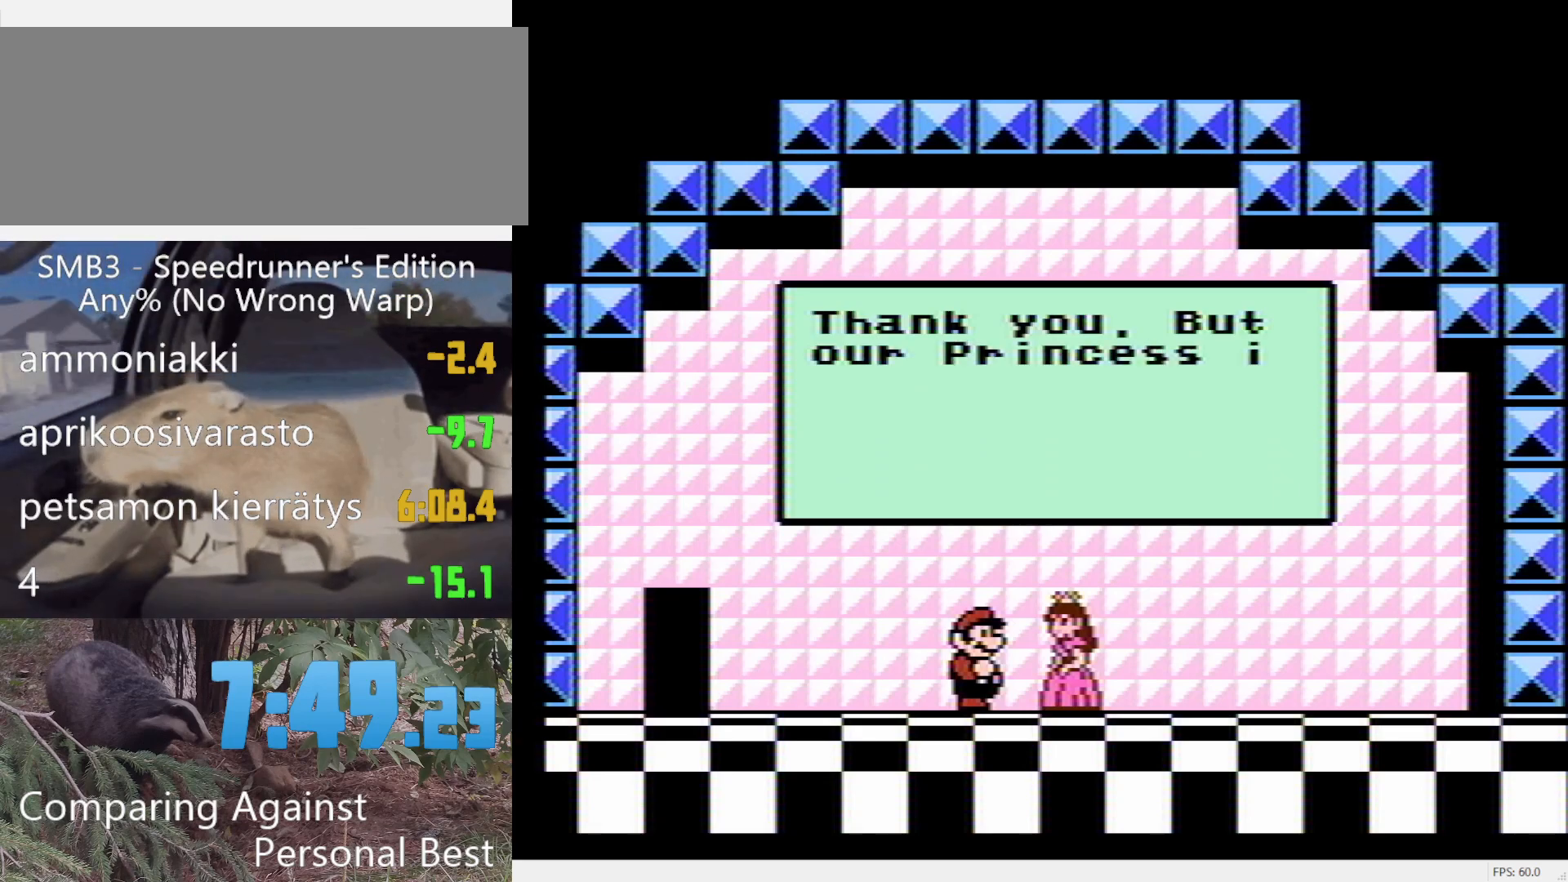
{"buttons": [], "events": [[117, "DPAD_DOWN", "down"], [200, "DPAD_DOWN", "up"]]}
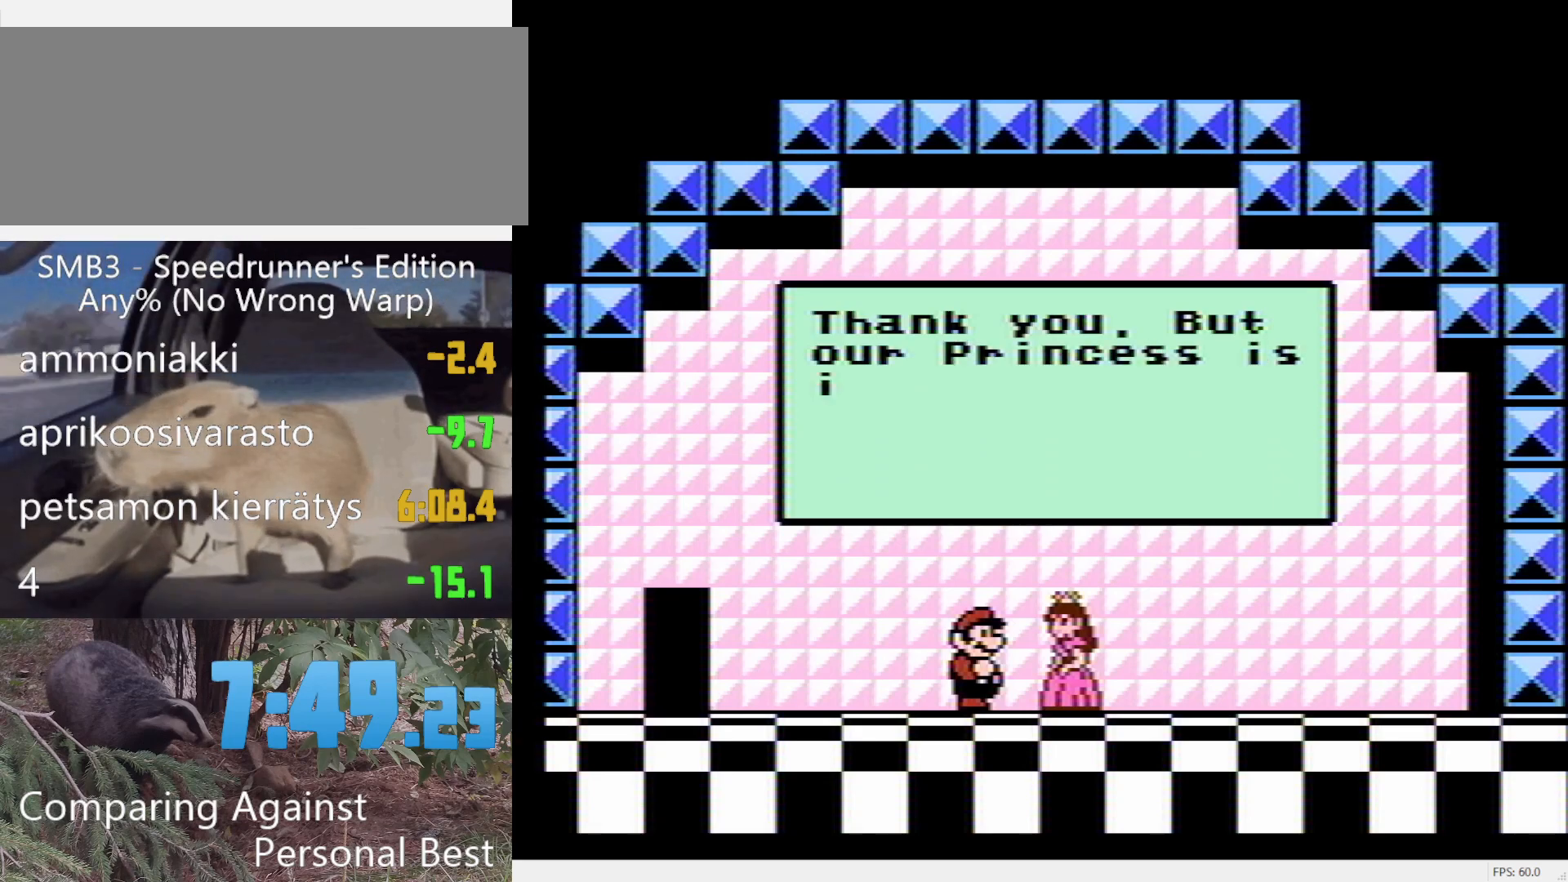
{"buttons": [], "events": [[317, "DPAD_DOWN", "down"], [400, "DPAD_DOWN", "up"]]}